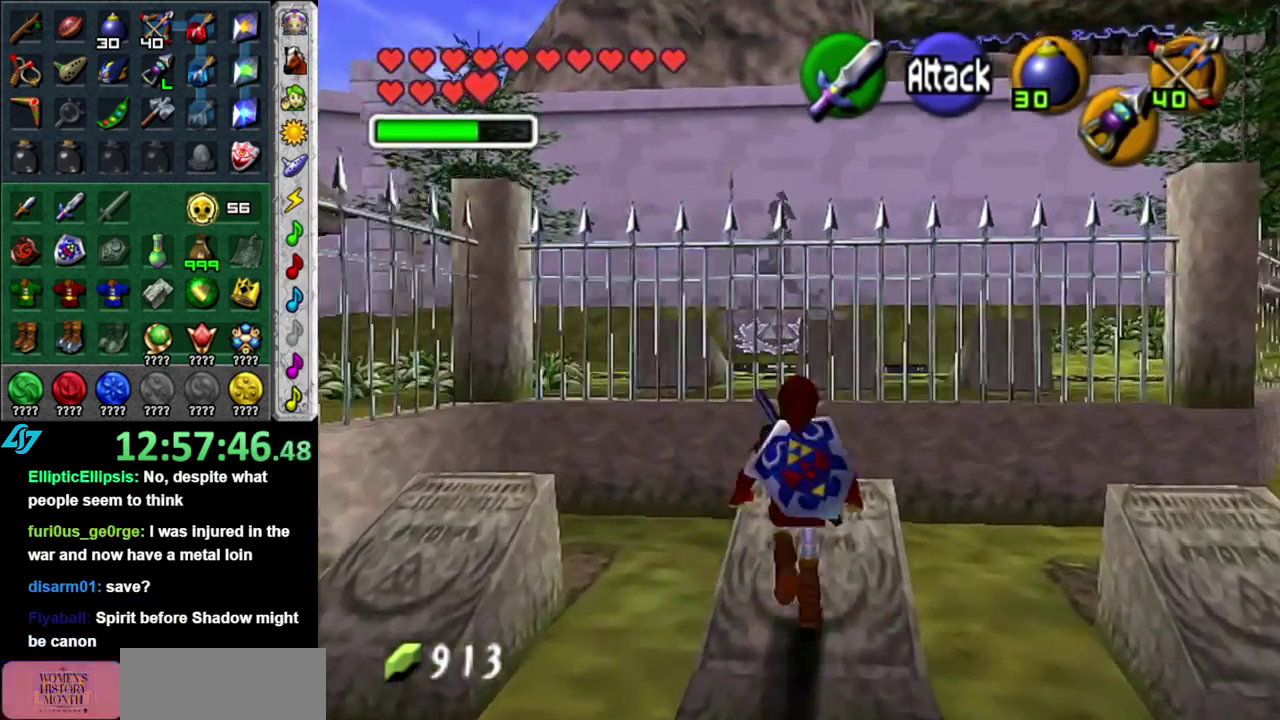
Gameplay with a controller (Nintendo layout); each line is a JSON object with the inputs held at the frame after it. "events" lists button and stick changes between this image and that frame as [ms after this image, input, new state], when the widget could be followed in between. This overlay highlights the sticks when they move; stick clicks (L3 R3) are not distinguishable. Not read: L3 R2 R3 Y other_buttons.
{"buttons": [], "left_stick": "right", "right_stick": "center", "events": [[383, "left_stick", "right"]]}
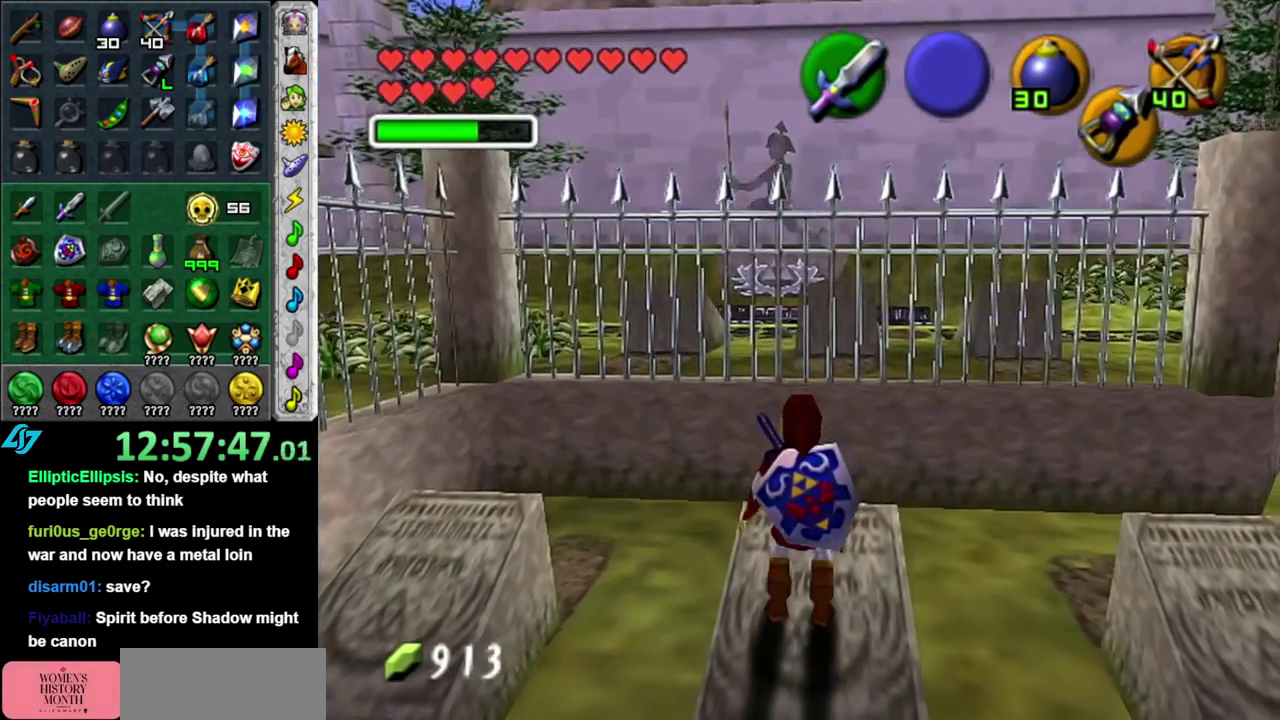
{"buttons": [], "left_stick": "up-right", "right_stick": "center", "events": [[83, "left_stick", "up-right"]]}
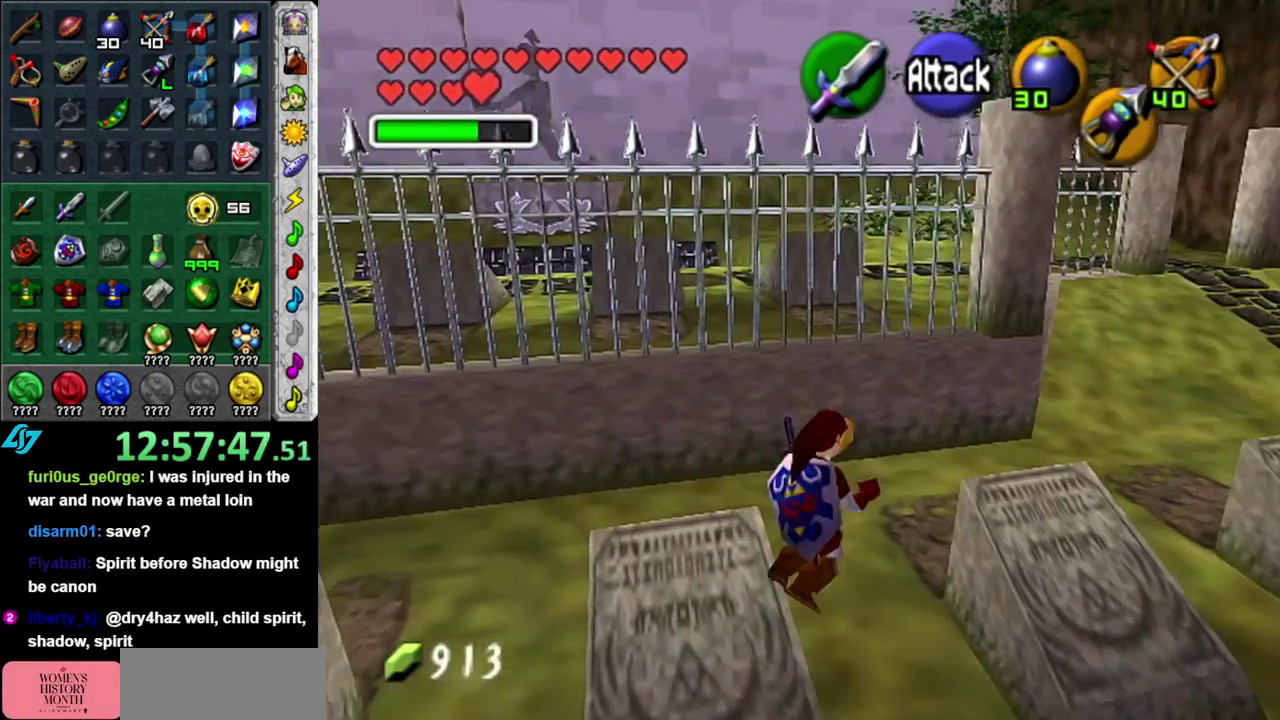
{"buttons": [], "left_stick": "up-right", "right_stick": "center", "events": []}
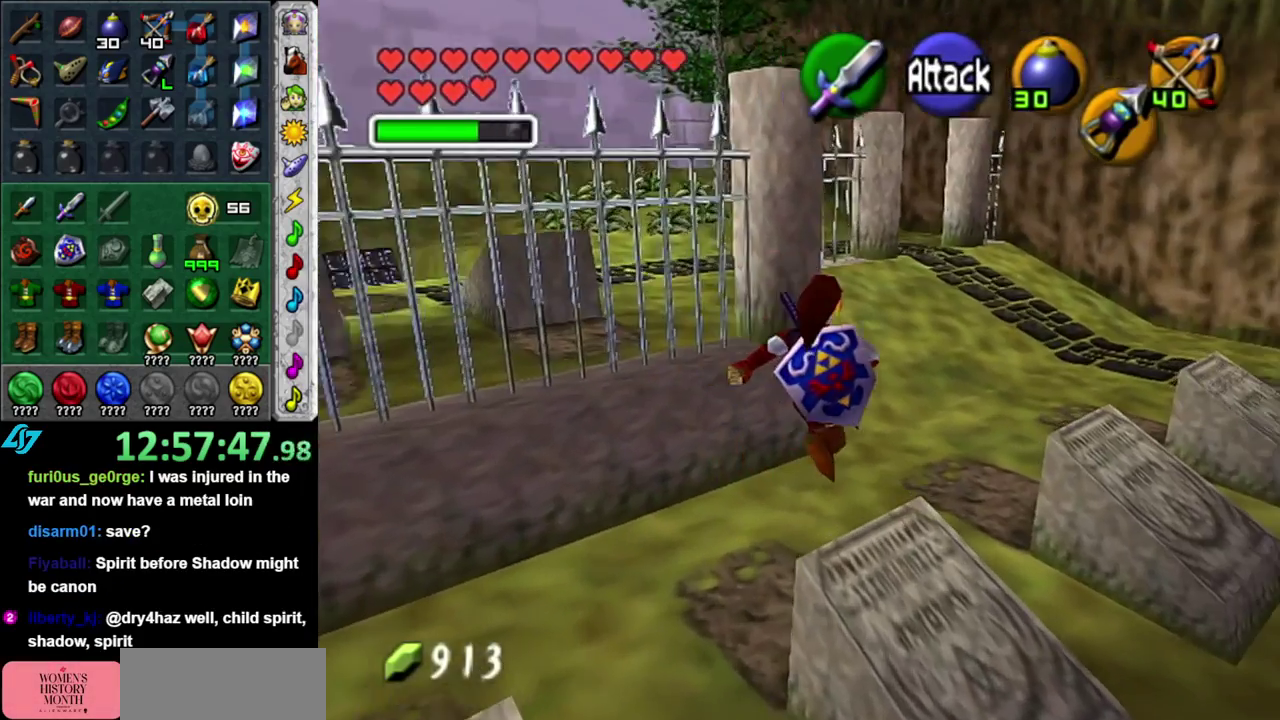
{"buttons": [], "left_stick": "up", "right_stick": "center", "events": [[50, "left_stick", "up"], [400, "A", "down"], [483, "A", "up"]]}
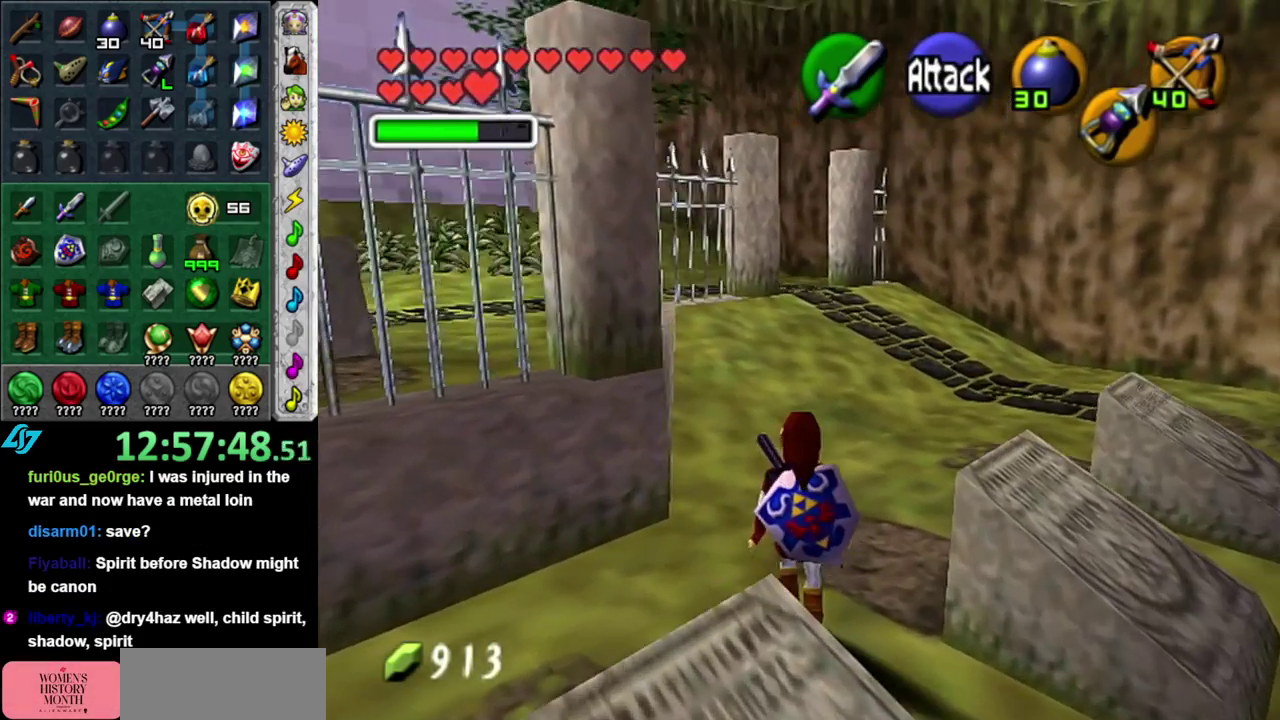
{"buttons": [], "left_stick": "up", "right_stick": "center", "events": [[83, "A", "down"], [200, "A", "up"]]}
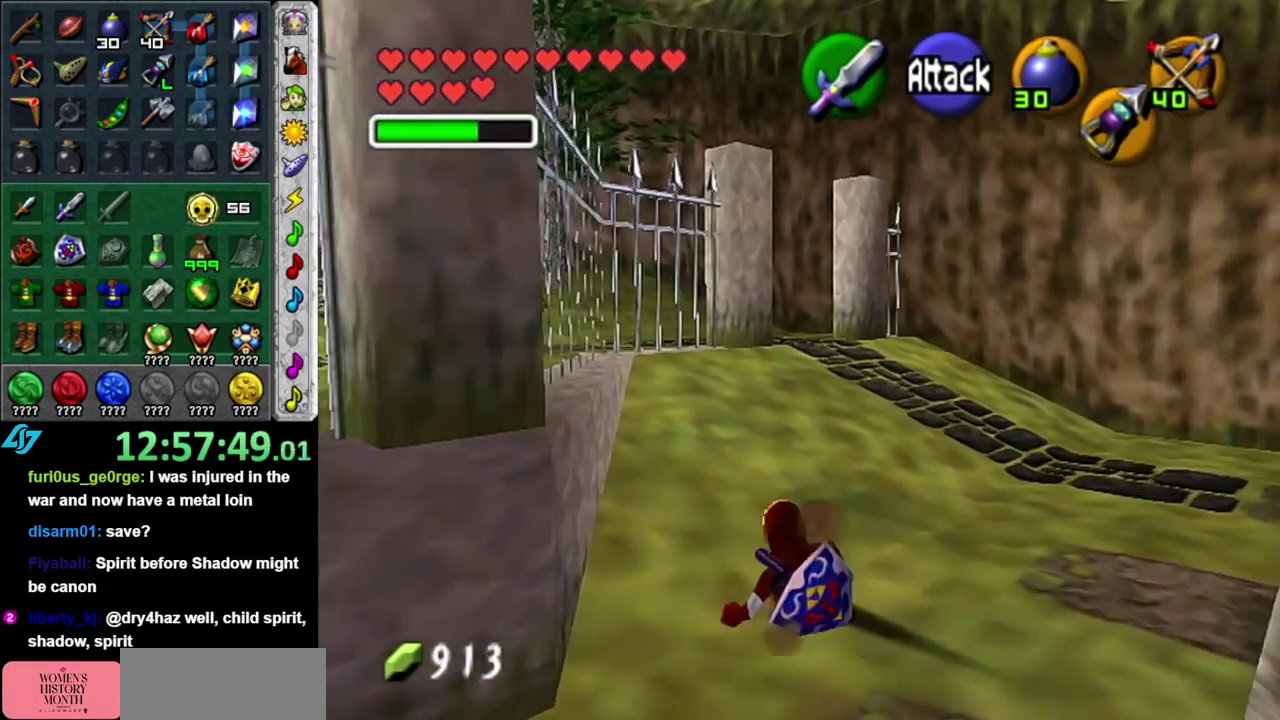
{"buttons": [], "left_stick": "up", "right_stick": "center", "events": [[150, "A", "down"], [300, "A", "up"]]}
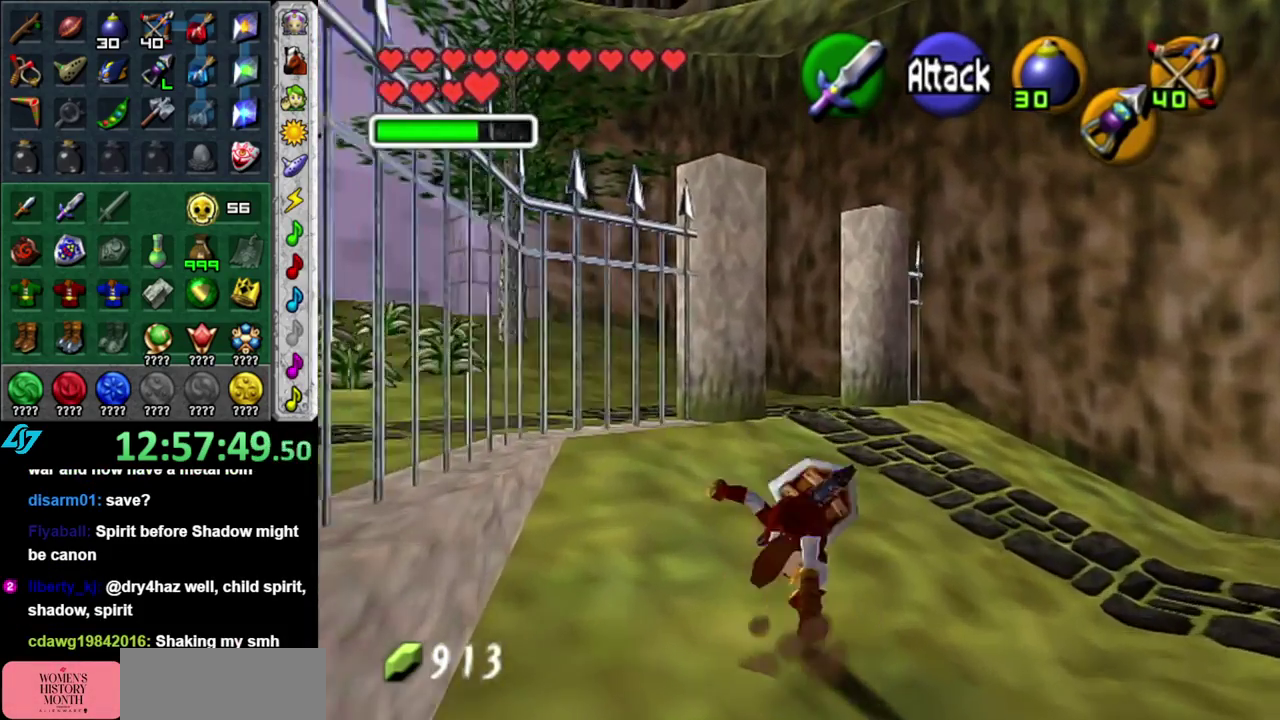
{"buttons": [], "left_stick": "up", "right_stick": "center", "events": []}
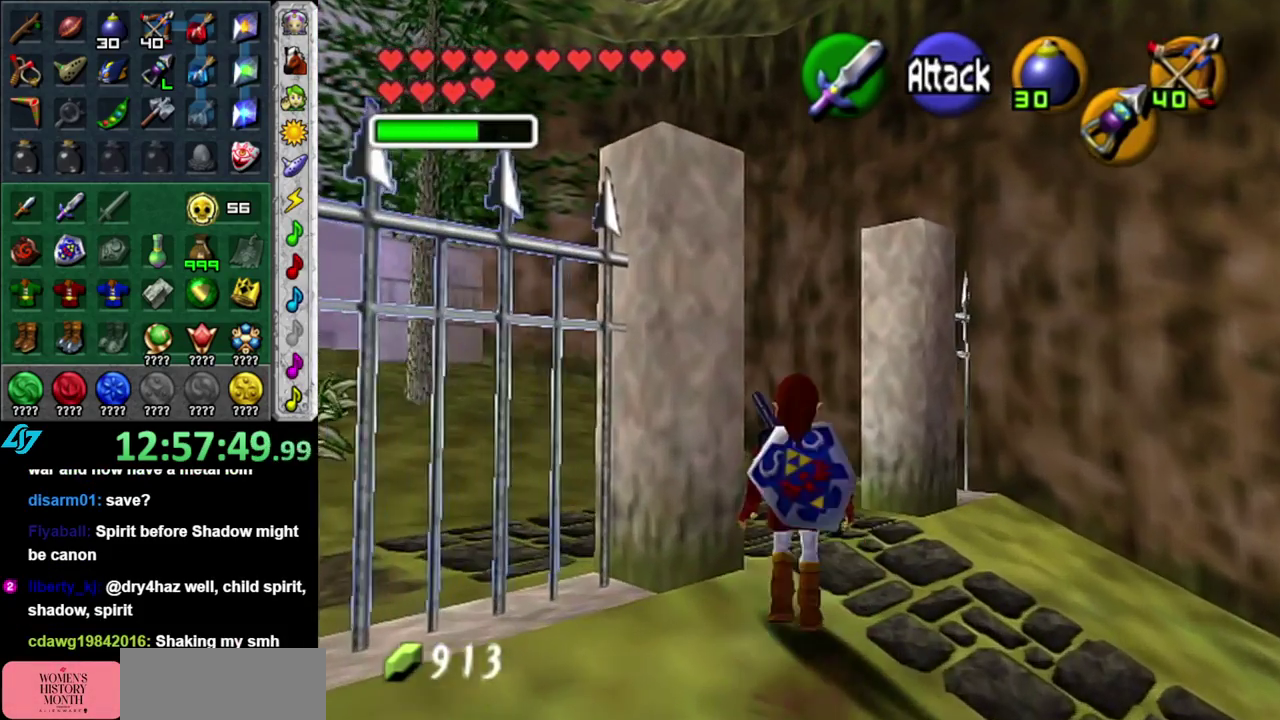
{"buttons": ["A"], "left_stick": "left", "right_stick": "center", "events": [[183, "left_stick", "up-left"], [333, "left_stick", "left"], [483, "A", "down"]]}
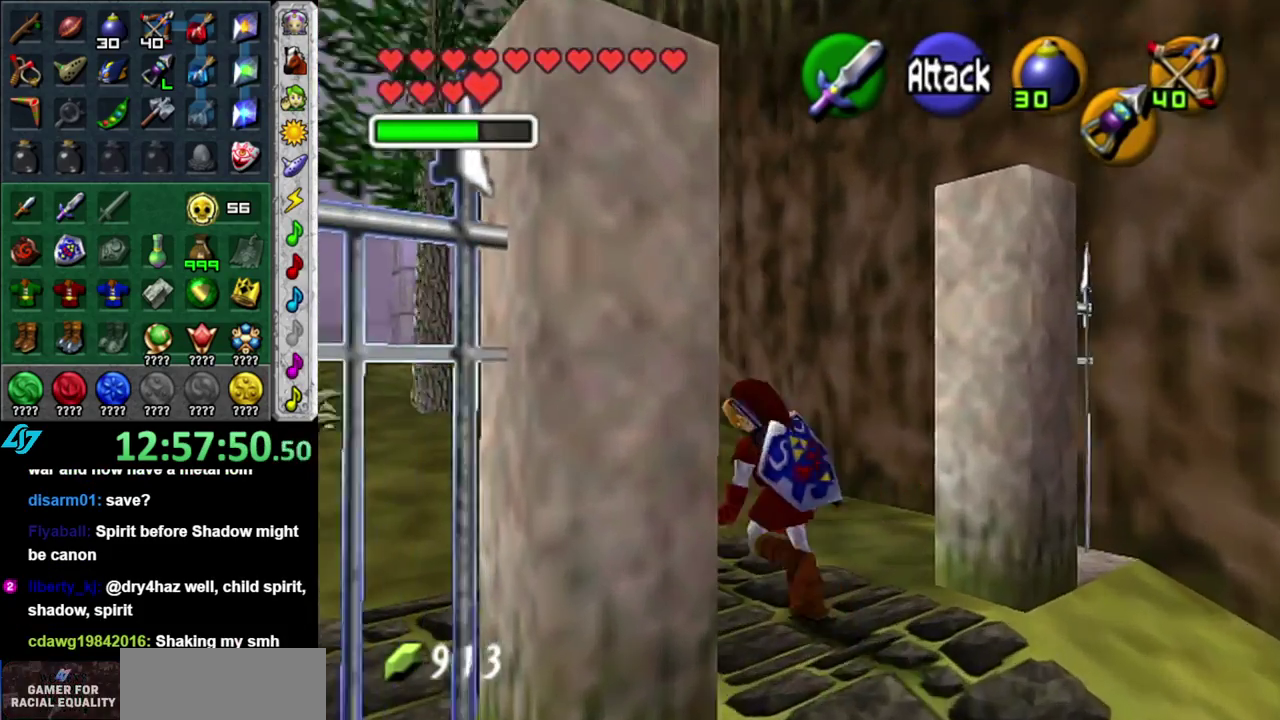
{"buttons": [], "left_stick": "up", "right_stick": "center", "events": [[150, "L1", "down"], [150, "left_stick", "up-left"], [183, "A", "up"], [217, "left_stick", "up"], [367, "L1", "up"]]}
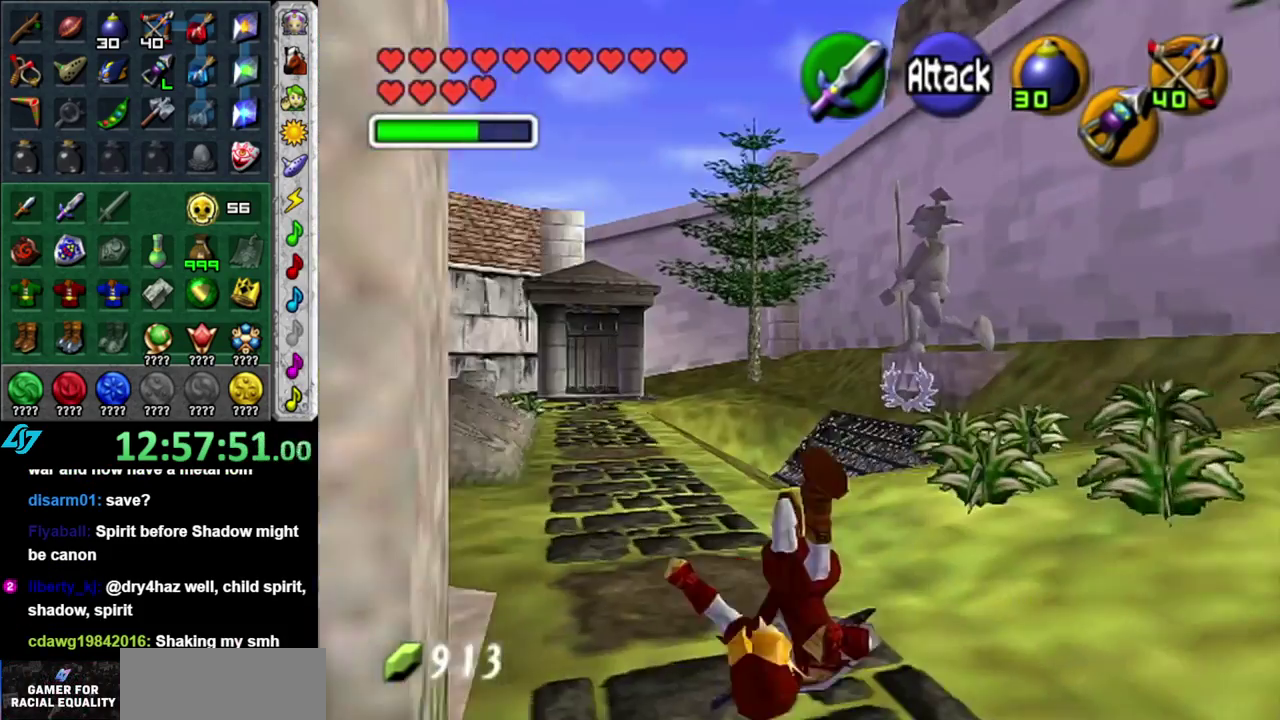
{"buttons": [], "left_stick": "up", "right_stick": "center", "events": []}
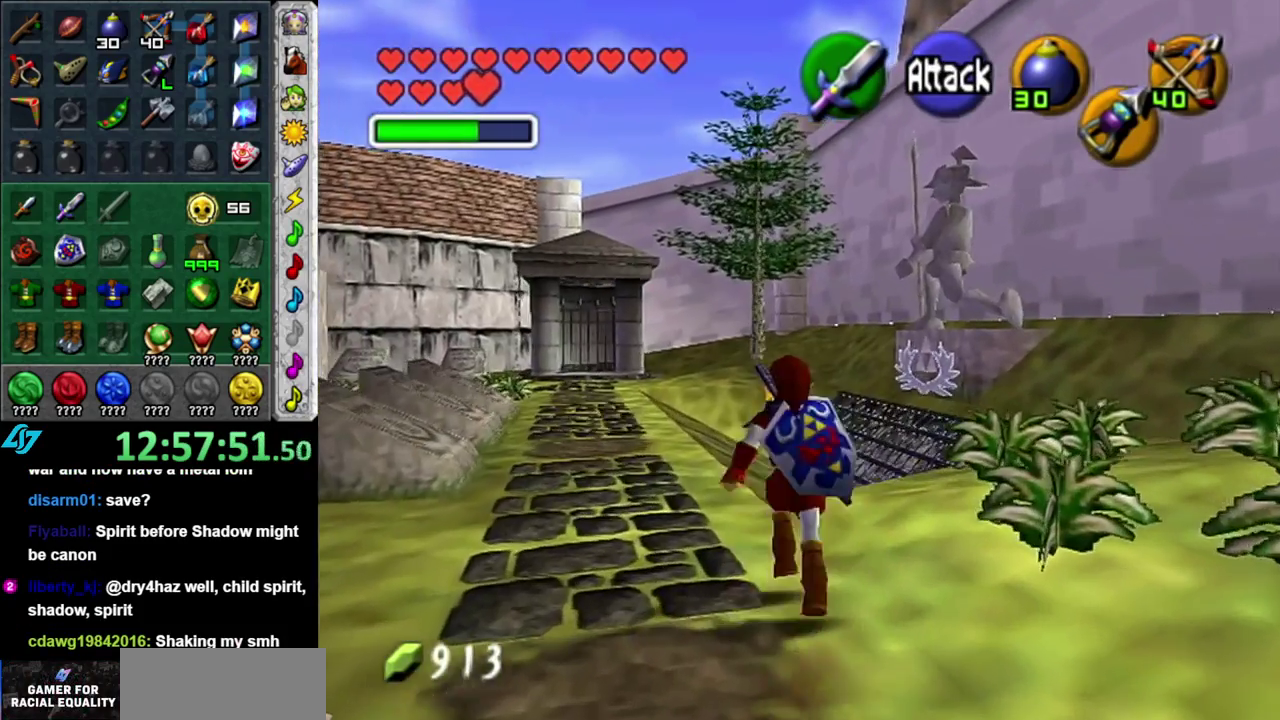
{"buttons": [], "left_stick": "up", "right_stick": "center", "events": []}
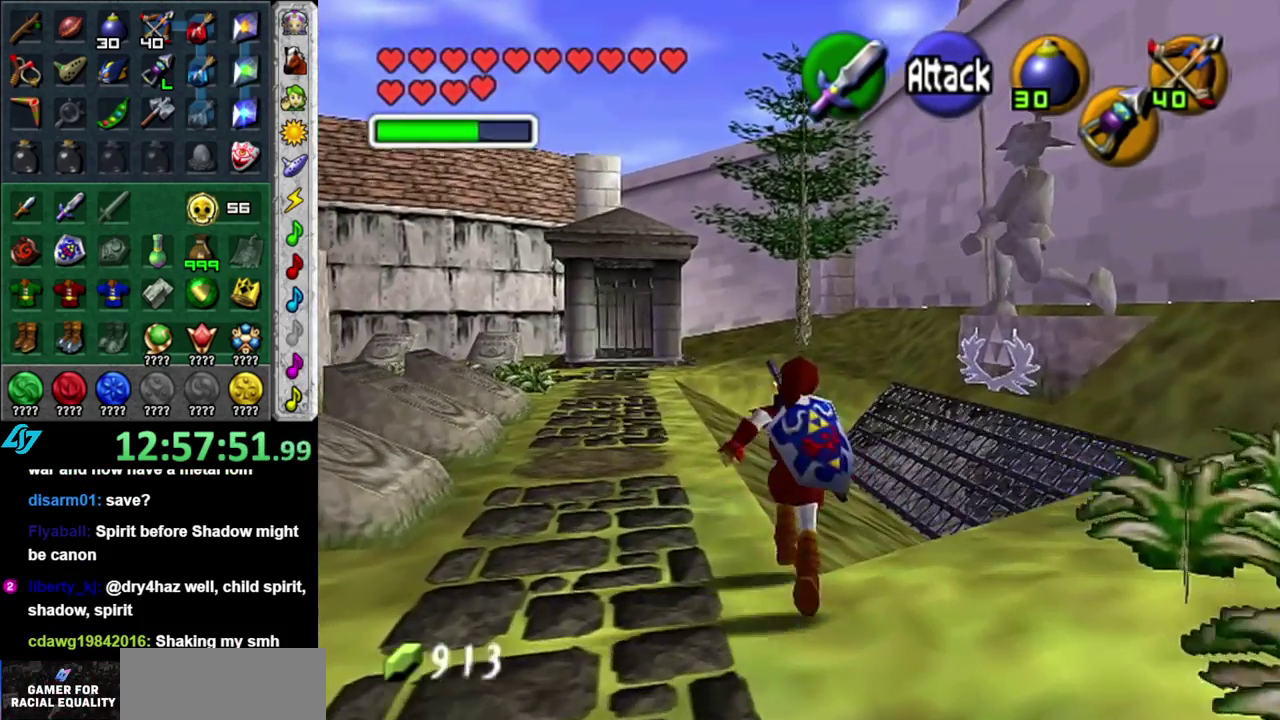
{"buttons": [], "left_stick": "up", "right_stick": "center", "events": []}
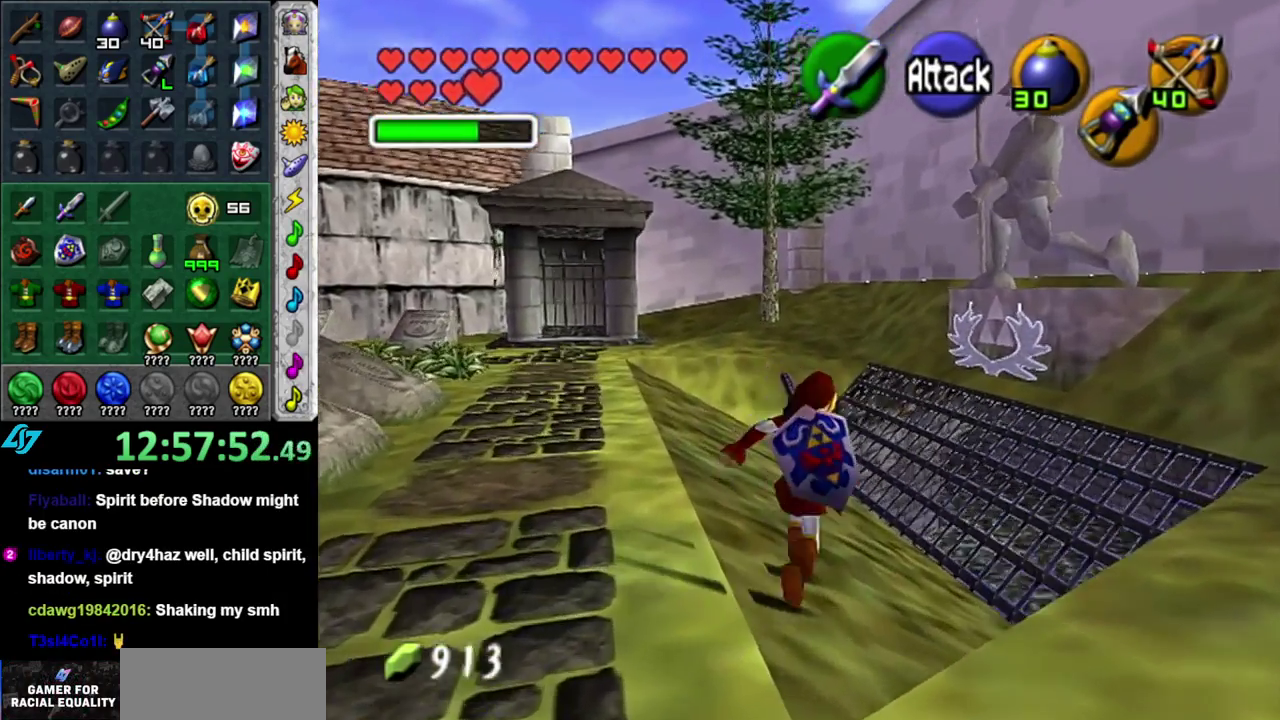
{"buttons": [], "left_stick": "up", "right_stick": "center", "events": []}
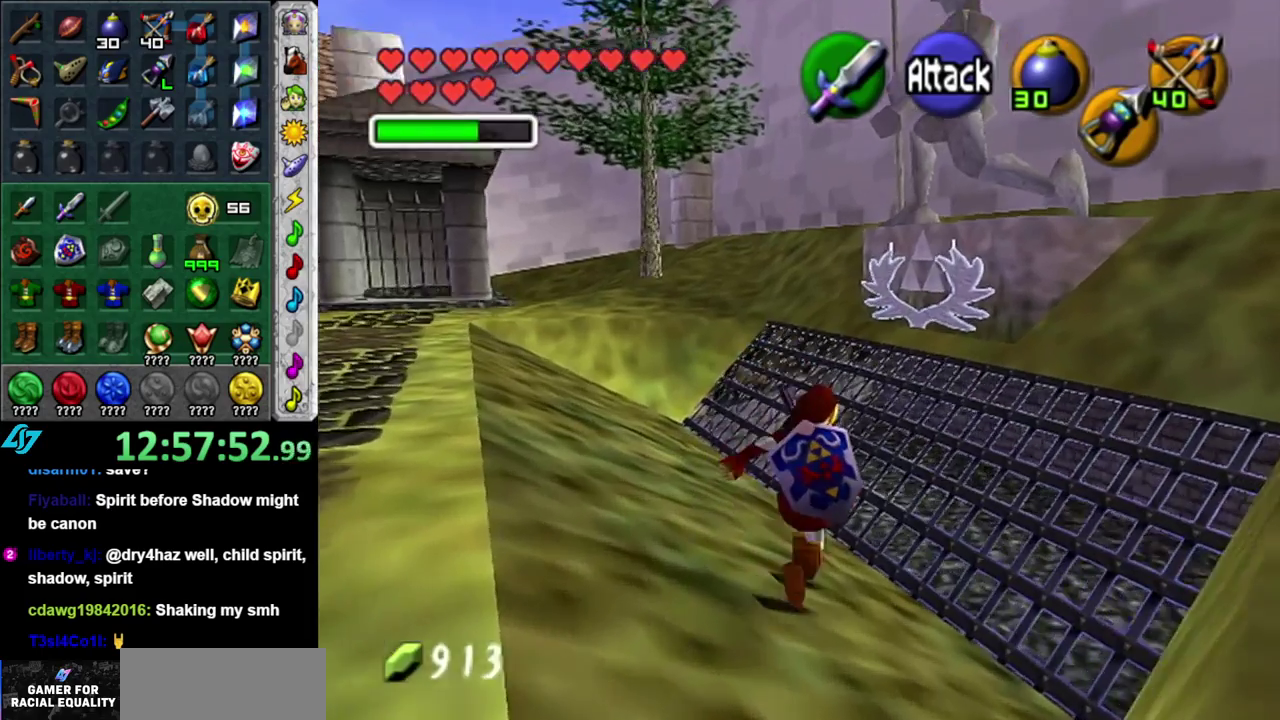
{"buttons": [], "left_stick": "center", "right_stick": "center", "events": [[83, "A", "down"], [200, "A", "up"], [233, "left_stick", "center"]]}
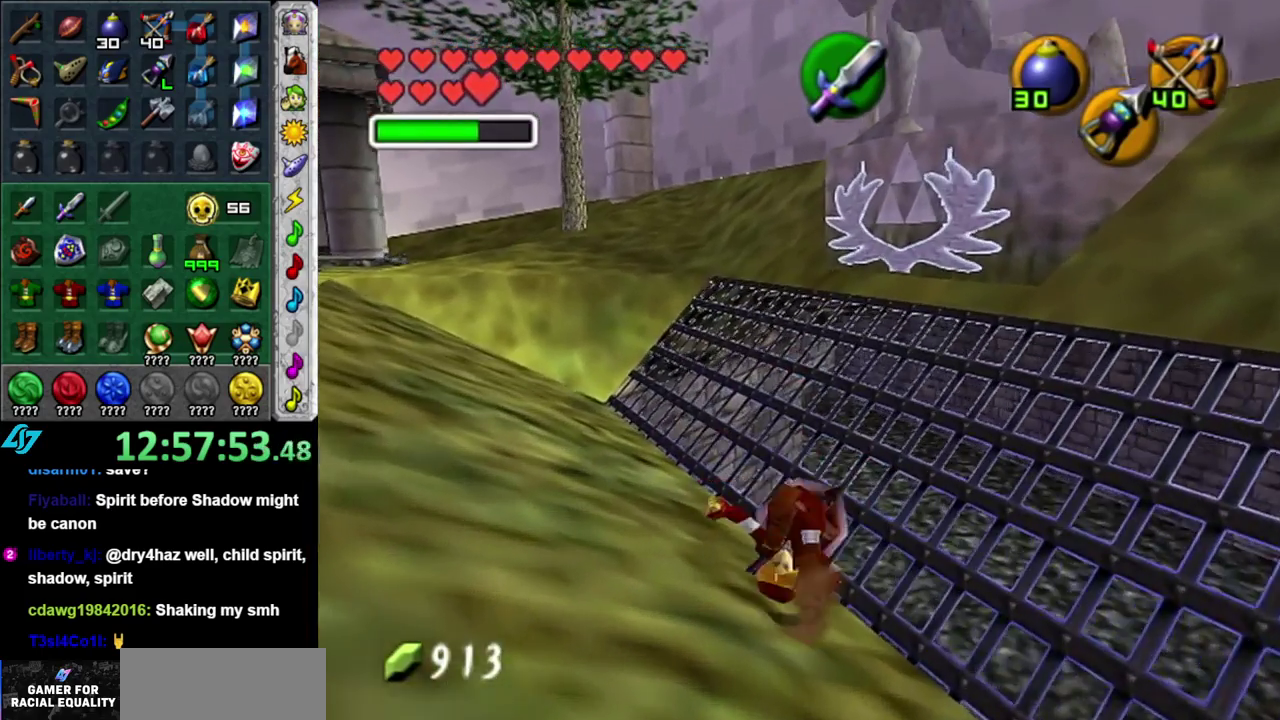
{"buttons": [], "left_stick": "center", "right_stick": "center", "events": []}
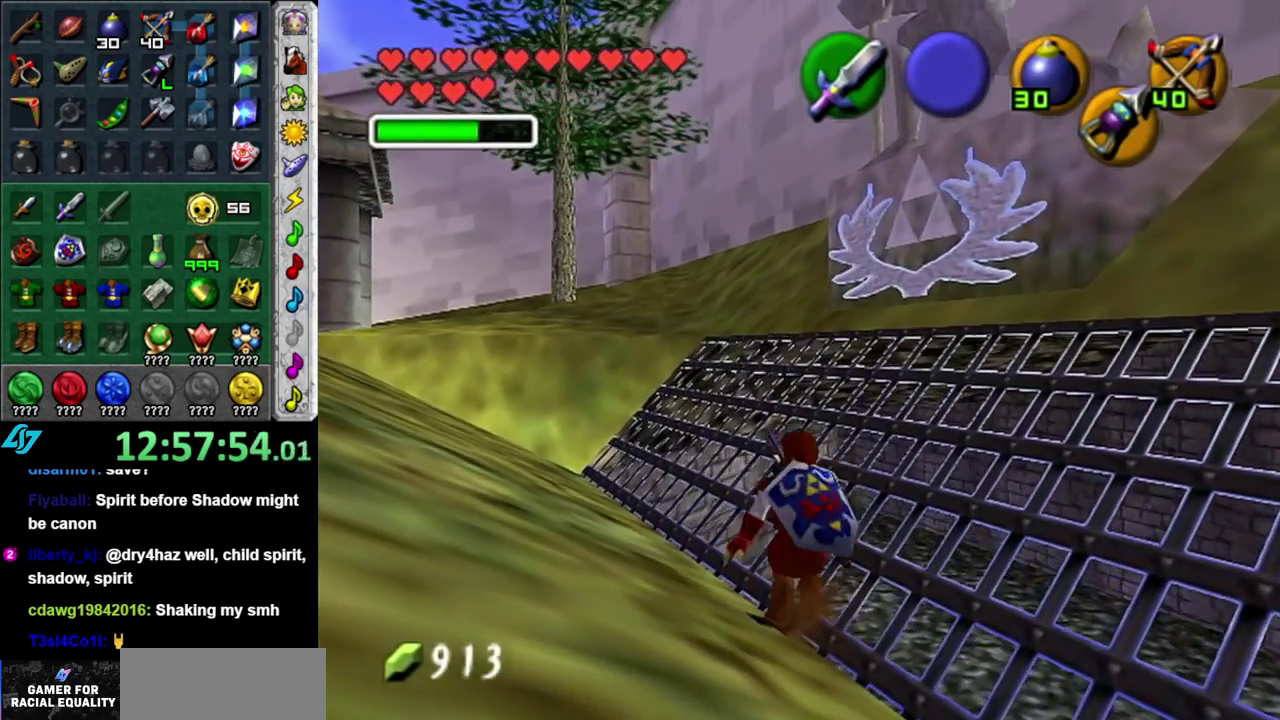
{"buttons": [], "left_stick": "up-right", "right_stick": "center", "events": [[50, "left_stick", "up"], [200, "left_stick", "up-right"]]}
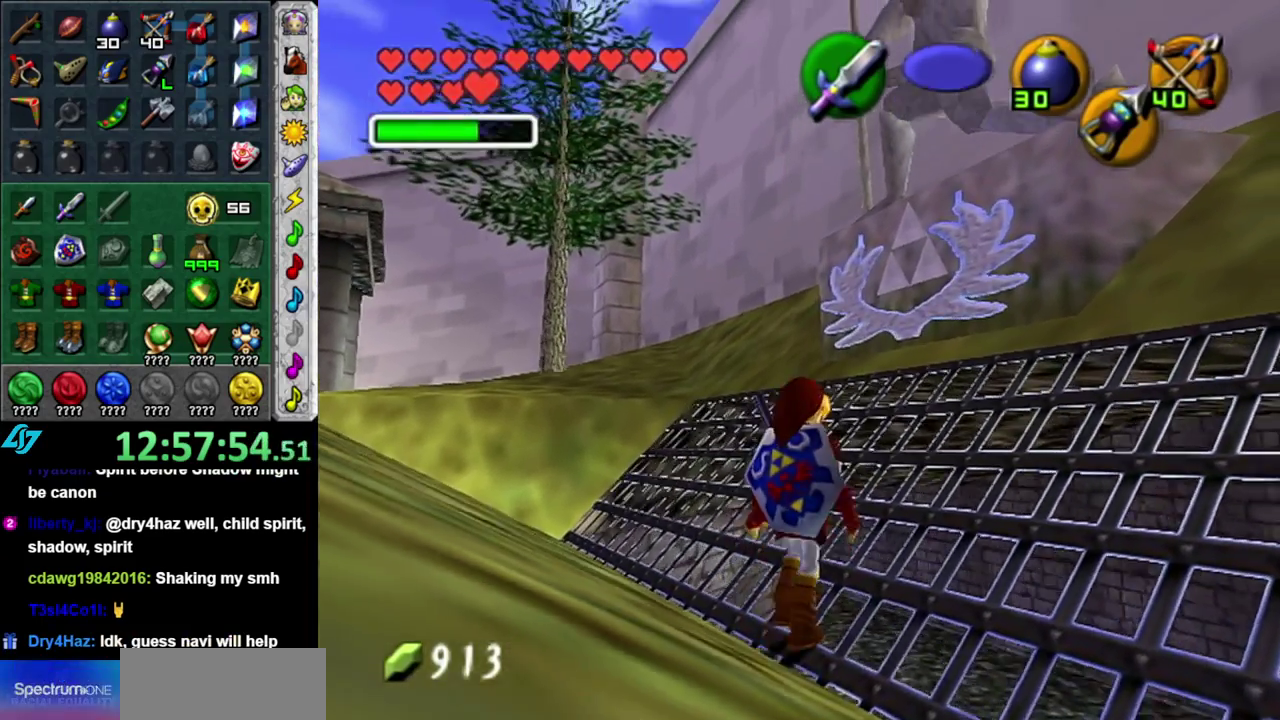
{"buttons": [], "left_stick": "up", "right_stick": "center", "events": [[300, "left_stick", "up"]]}
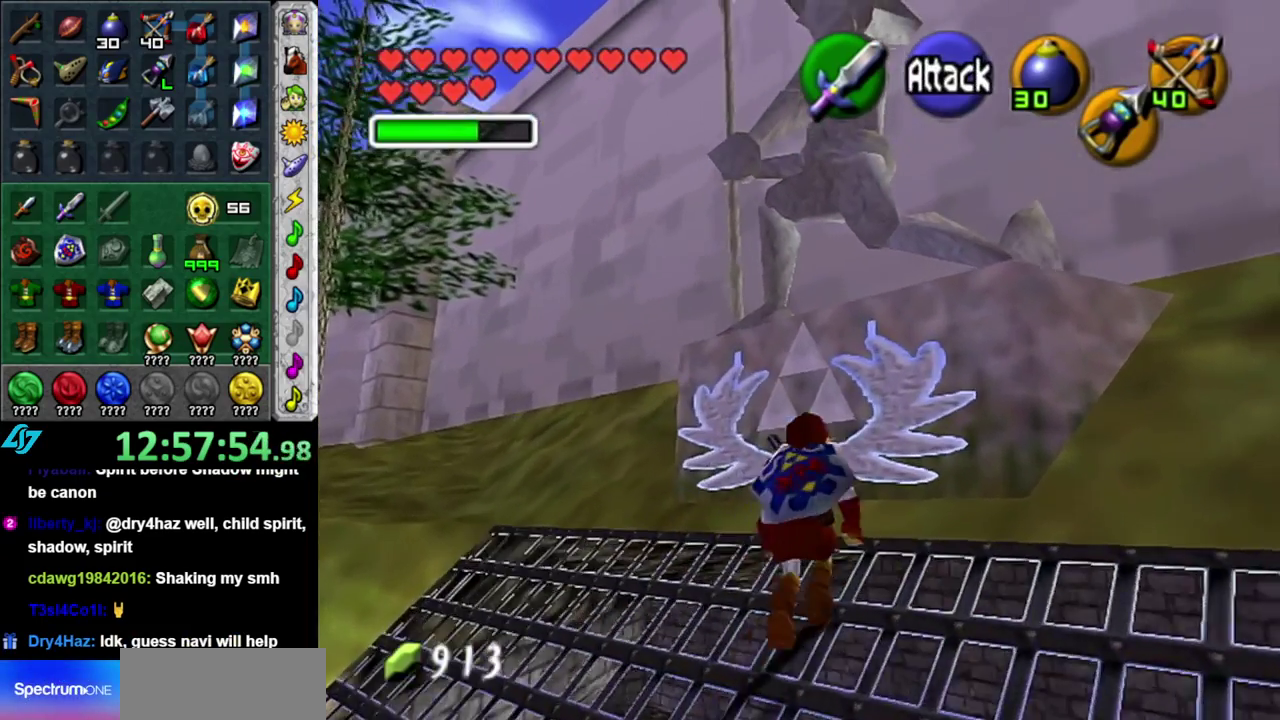
{"buttons": ["DPAD_DOWN"], "left_stick": "center", "right_stick": "center", "events": [[50, "left_stick", "up-right"], [233, "left_stick", "center"], [367, "DPAD_DOWN", "down"]]}
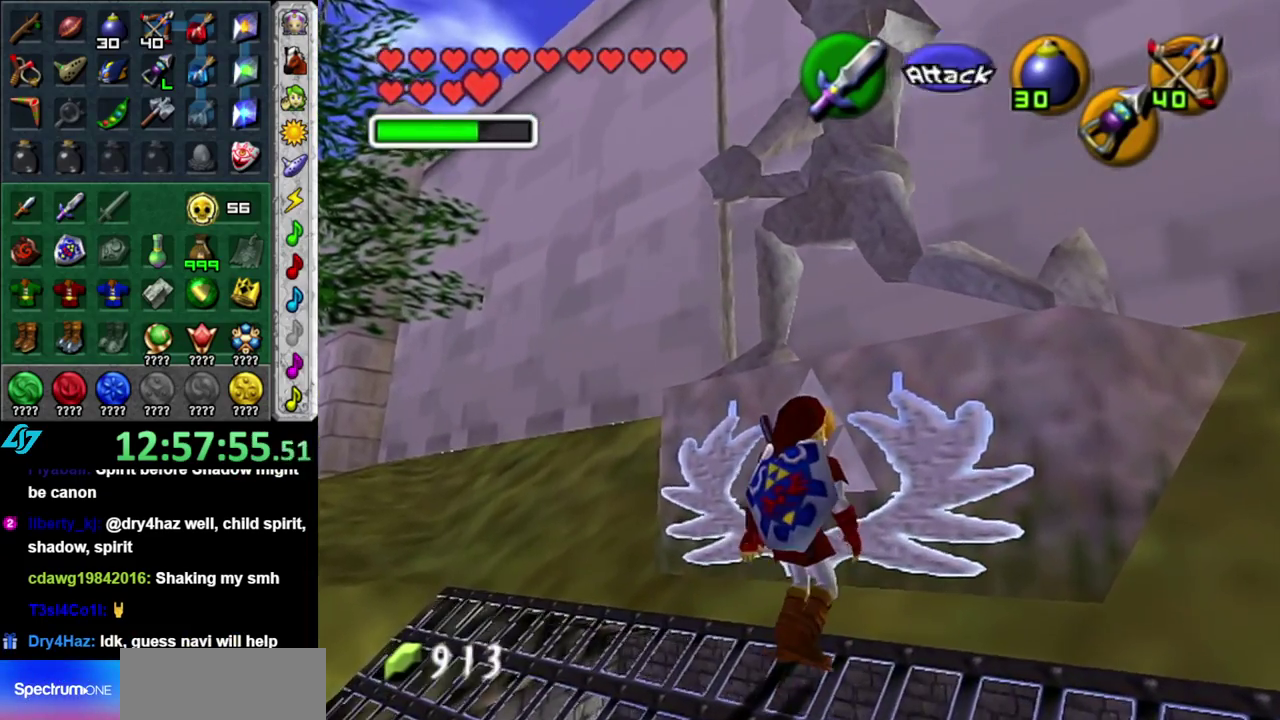
{"buttons": [], "left_stick": "center", "right_stick": "center", "events": [[17, "DPAD_DOWN", "up"]]}
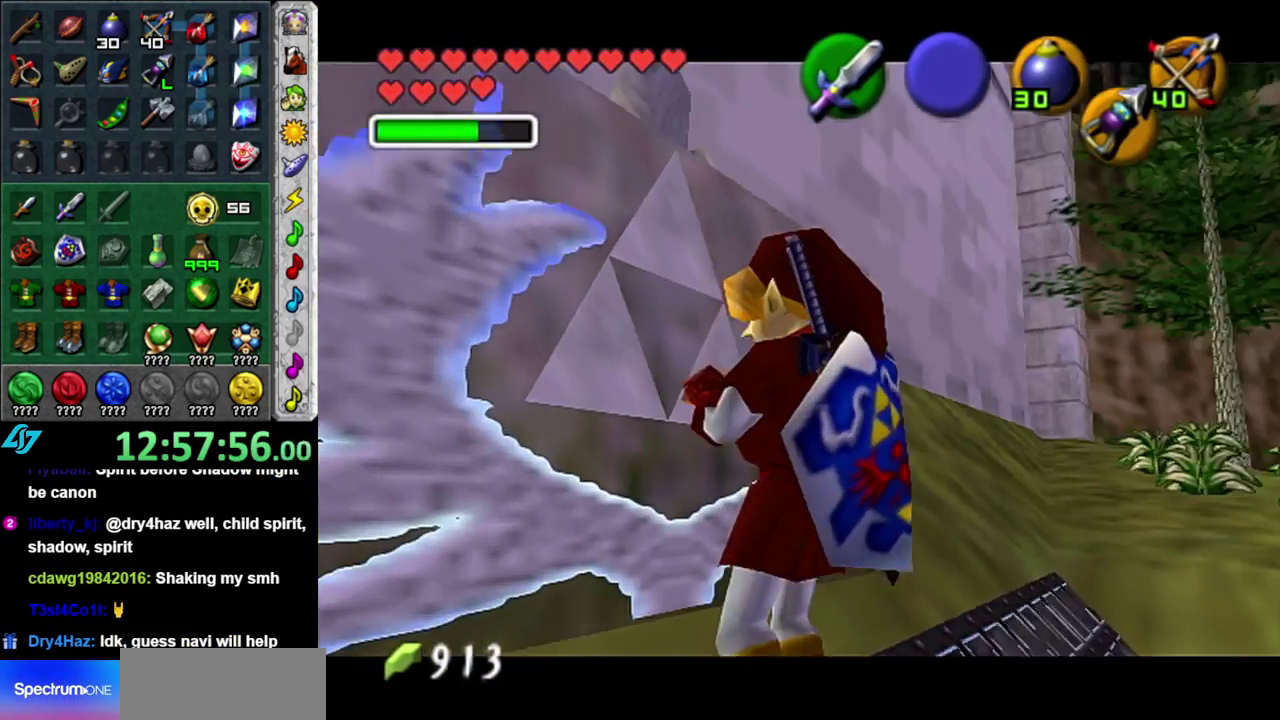
{"buttons": ["L1"], "left_stick": "center", "right_stick": "center", "events": [[117, "B", "down"], [233, "B", "up"], [367, "L1", "down"]]}
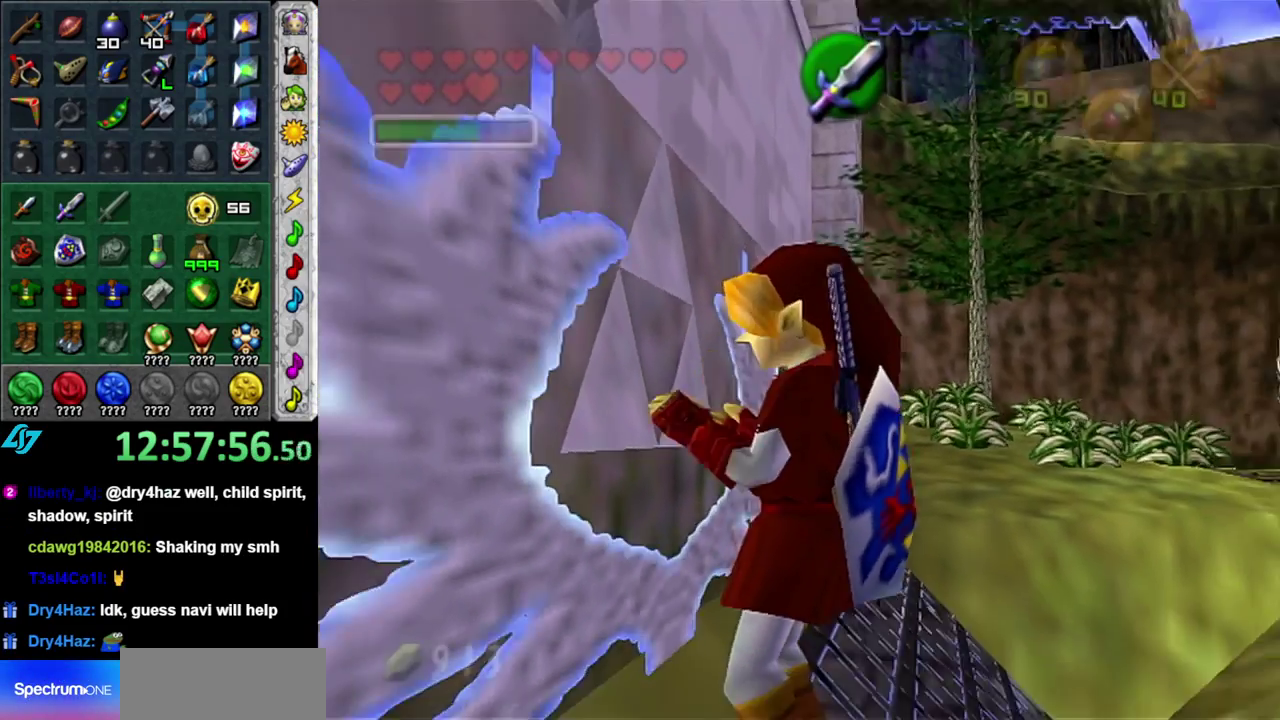
{"buttons": ["L1"], "left_stick": "down", "right_stick": "center", "events": [[150, "left_stick", "down"]]}
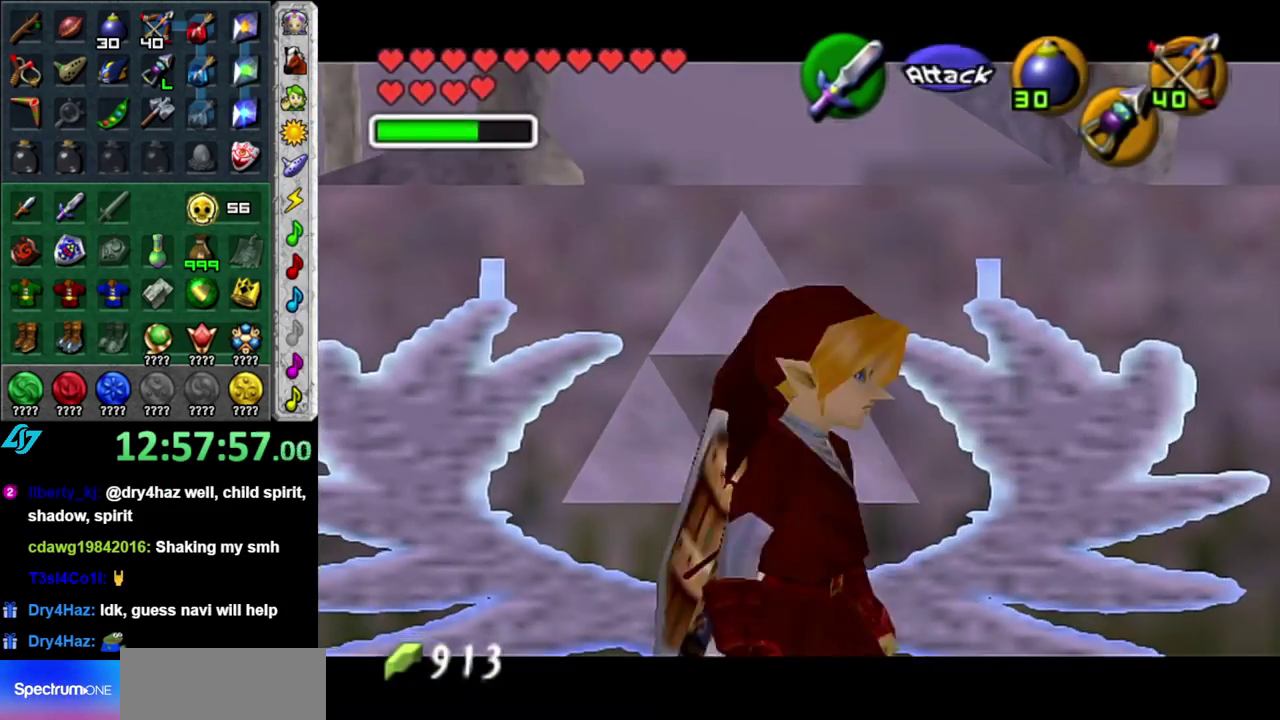
{"buttons": ["L1", "Z"], "left_stick": "center", "right_stick": "center", "events": [[450, "left_stick", "center"], [500, "Z", "down"]]}
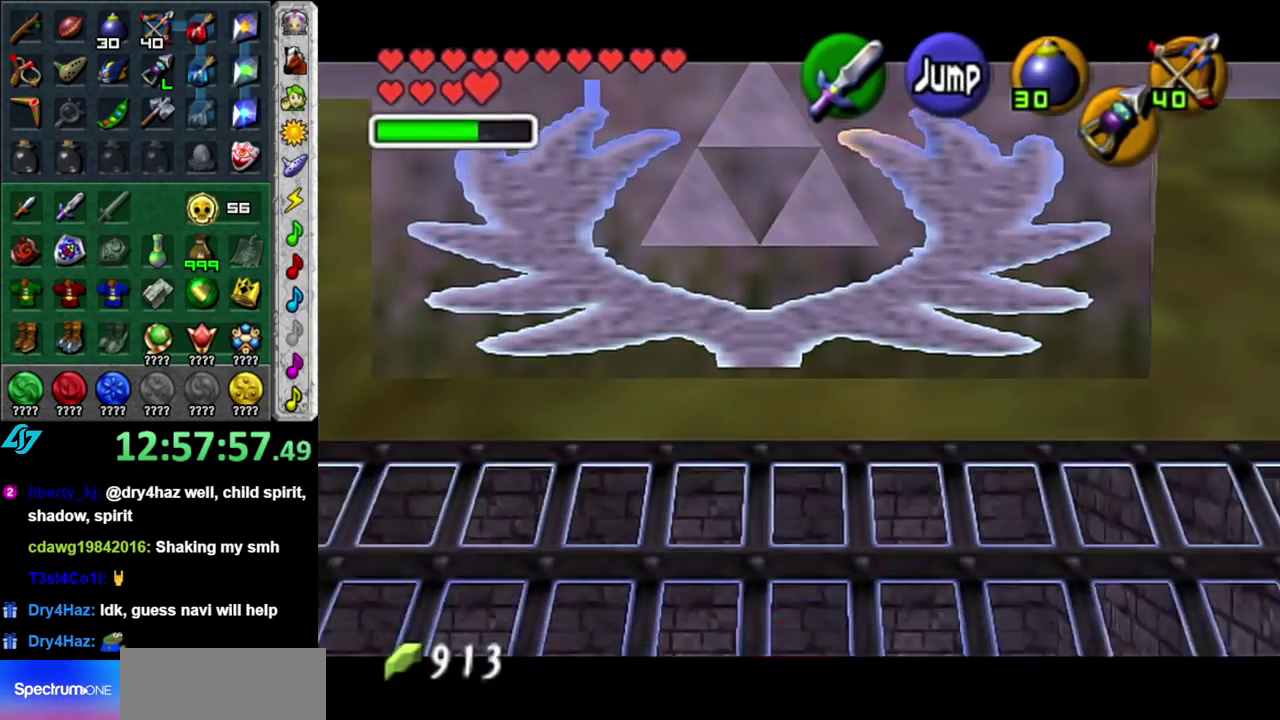
{"buttons": ["L1"], "left_stick": "up", "right_stick": "center", "events": [[50, "left_stick", "up"], [83, "Z", "up"]]}
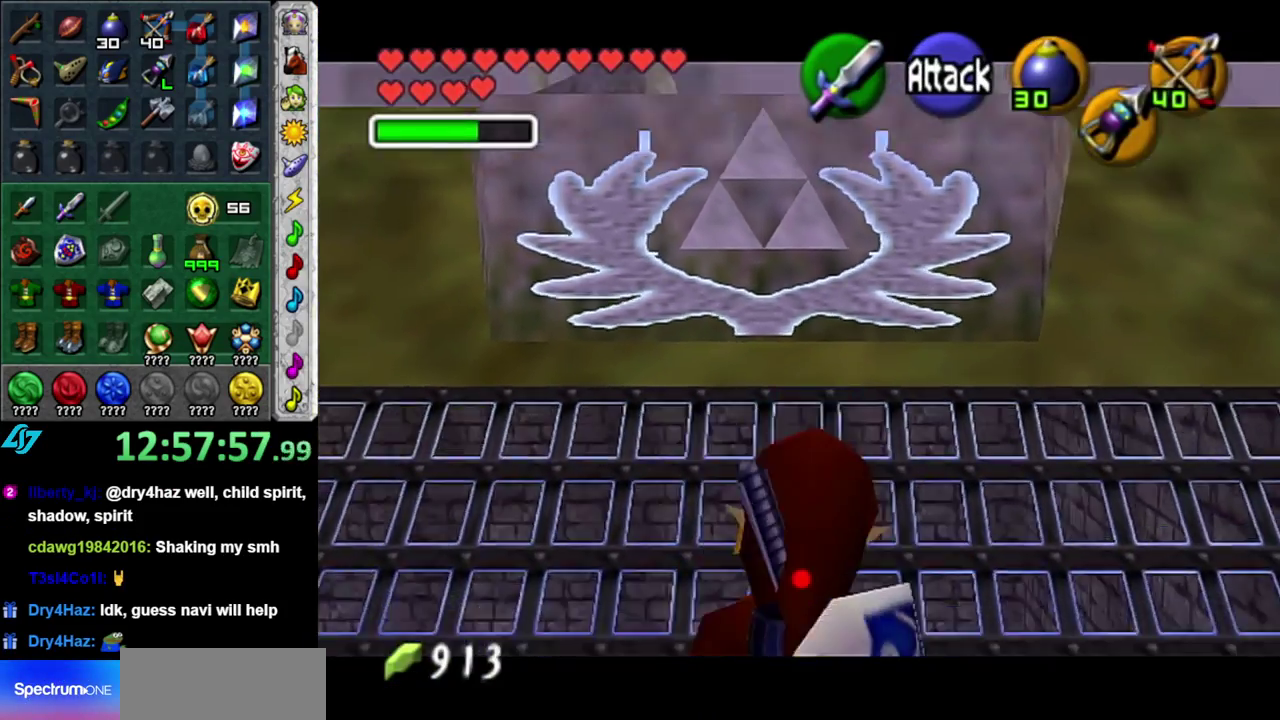
{"buttons": ["L1"], "left_stick": "up", "right_stick": "center", "events": [[300, "left_stick", "center"], [433, "left_stick", "up"]]}
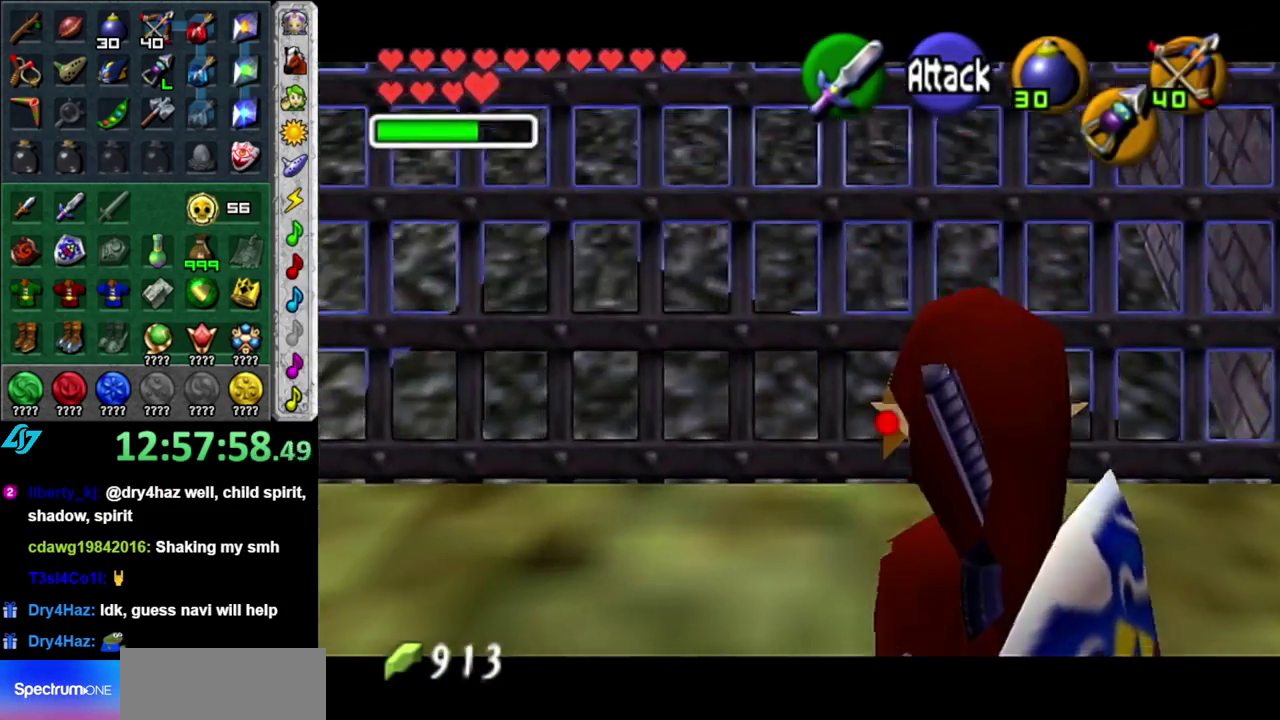
{"buttons": [], "left_stick": "left", "right_stick": "center", "events": [[300, "left_stick", "center"], [333, "L1", "up"], [483, "left_stick", "left"]]}